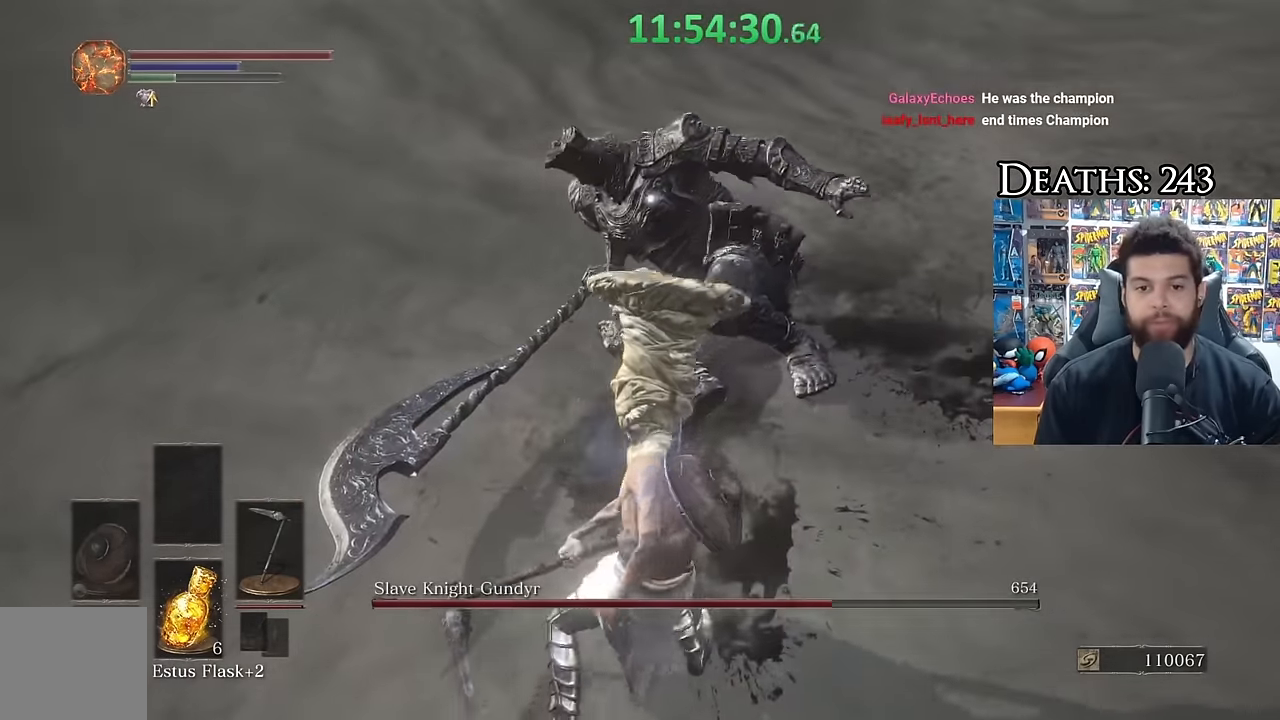
Gameplay with a controller (Xbox layout); each line is a JSON object with the inputs held at the frame after it. "events" lists button and stick changes between this image and that frame as [ms after this image, input, new state], when the widget could be followed in between.
{"buttons": [], "left_stick": "center", "right_stick": "center", "events": [[400, "Y", "down"], [500, "Y", "up"]]}
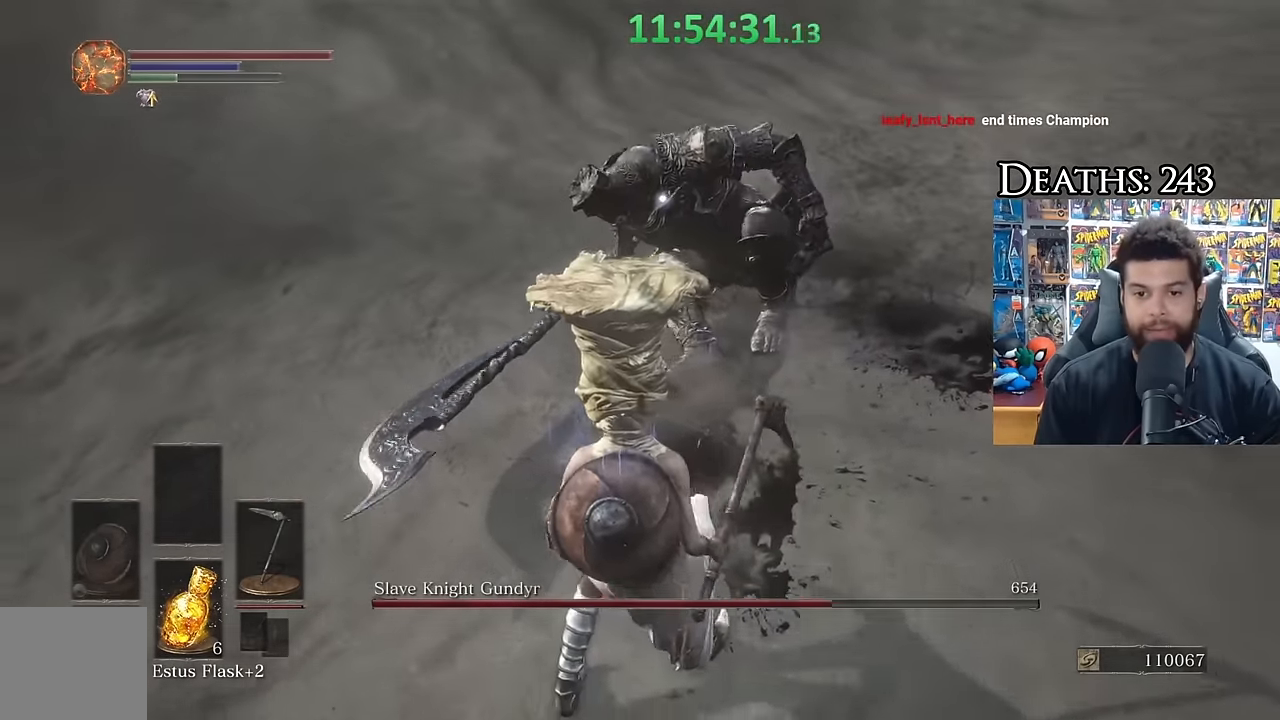
{"buttons": [], "left_stick": "up-right", "right_stick": "center", "events": [[500, "left_stick", "up-right"]]}
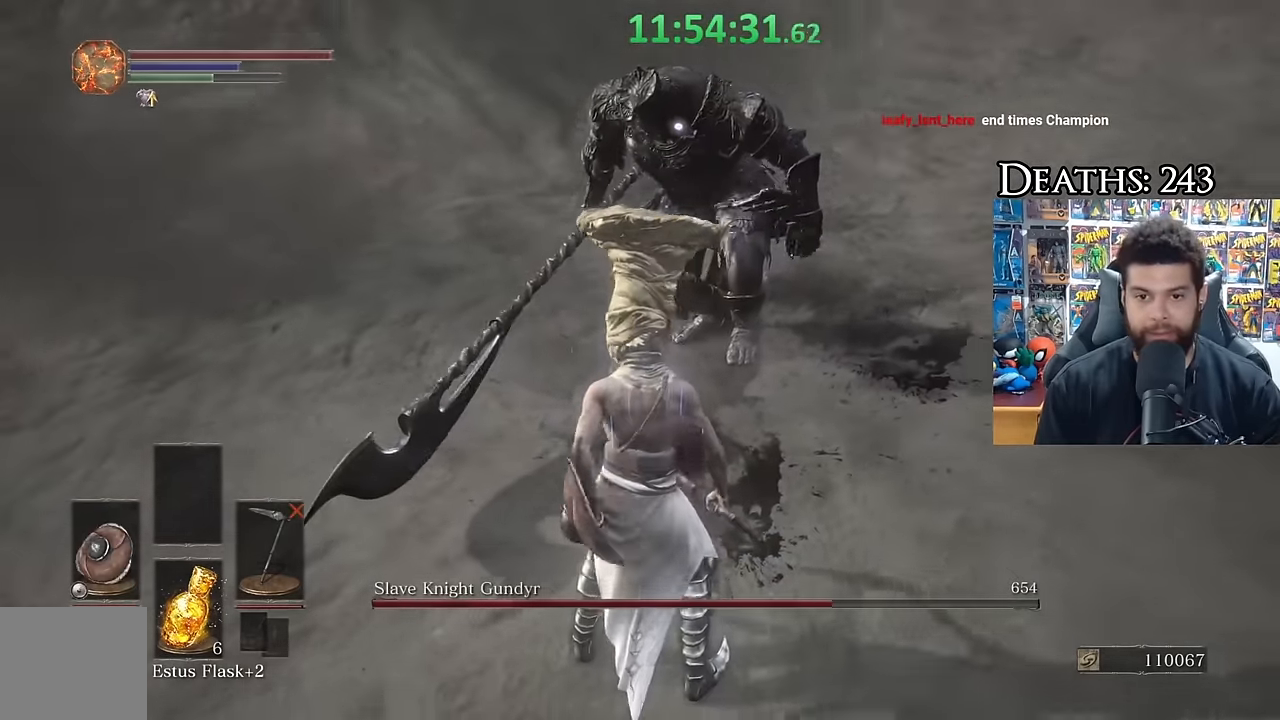
{"buttons": [], "left_stick": "up", "right_stick": "center", "events": [[67, "left_stick", "up"]]}
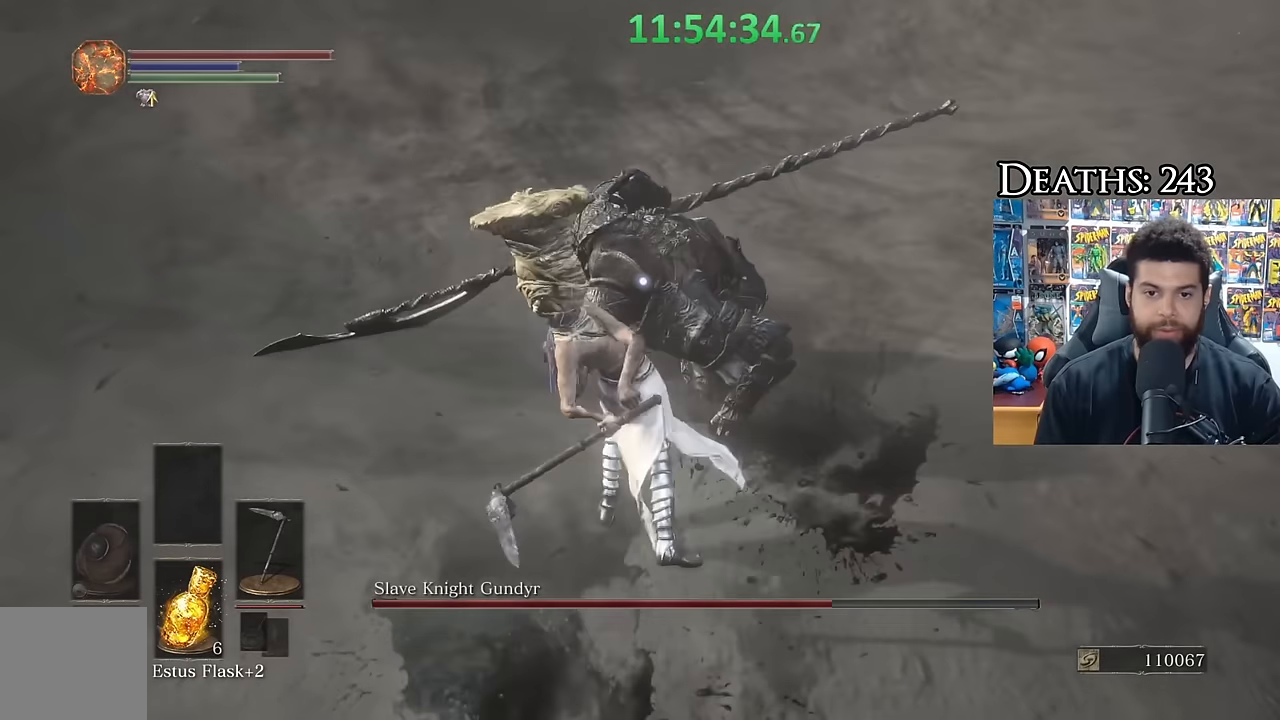
{"buttons": [], "left_stick": "up", "right_stick": "center", "events": []}
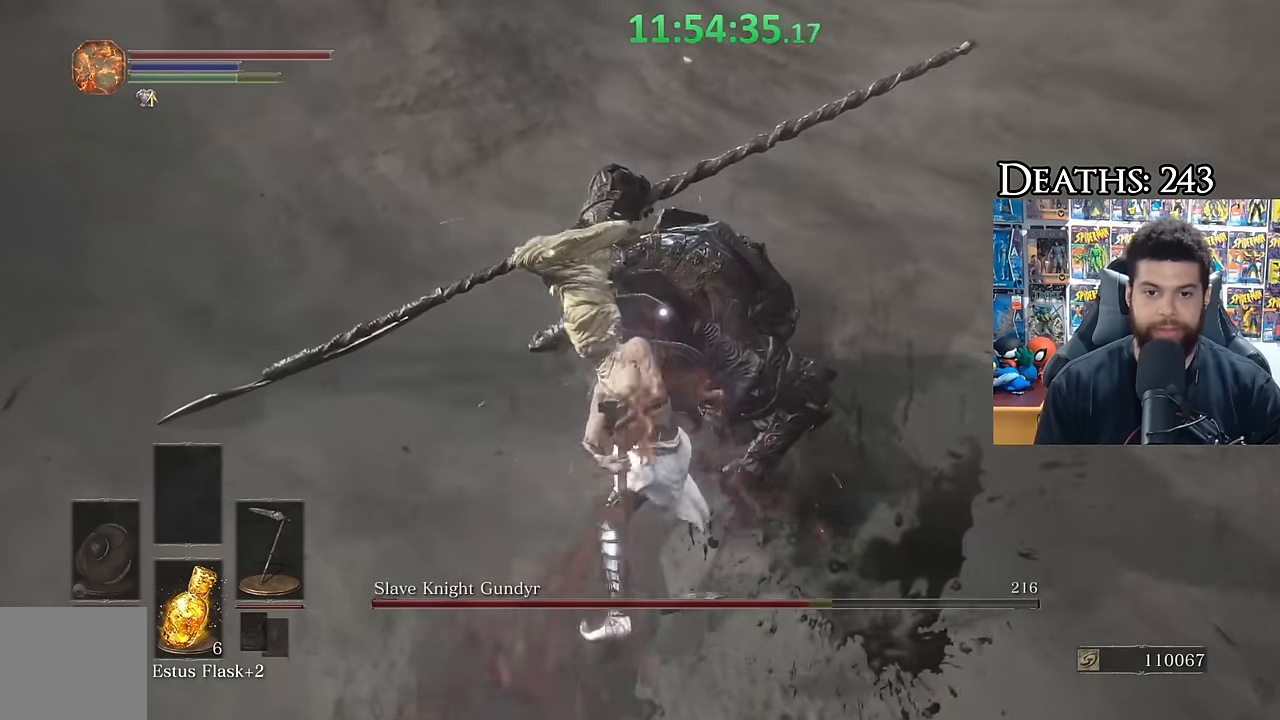
{"buttons": [], "left_stick": "up", "right_stick": "center", "events": []}
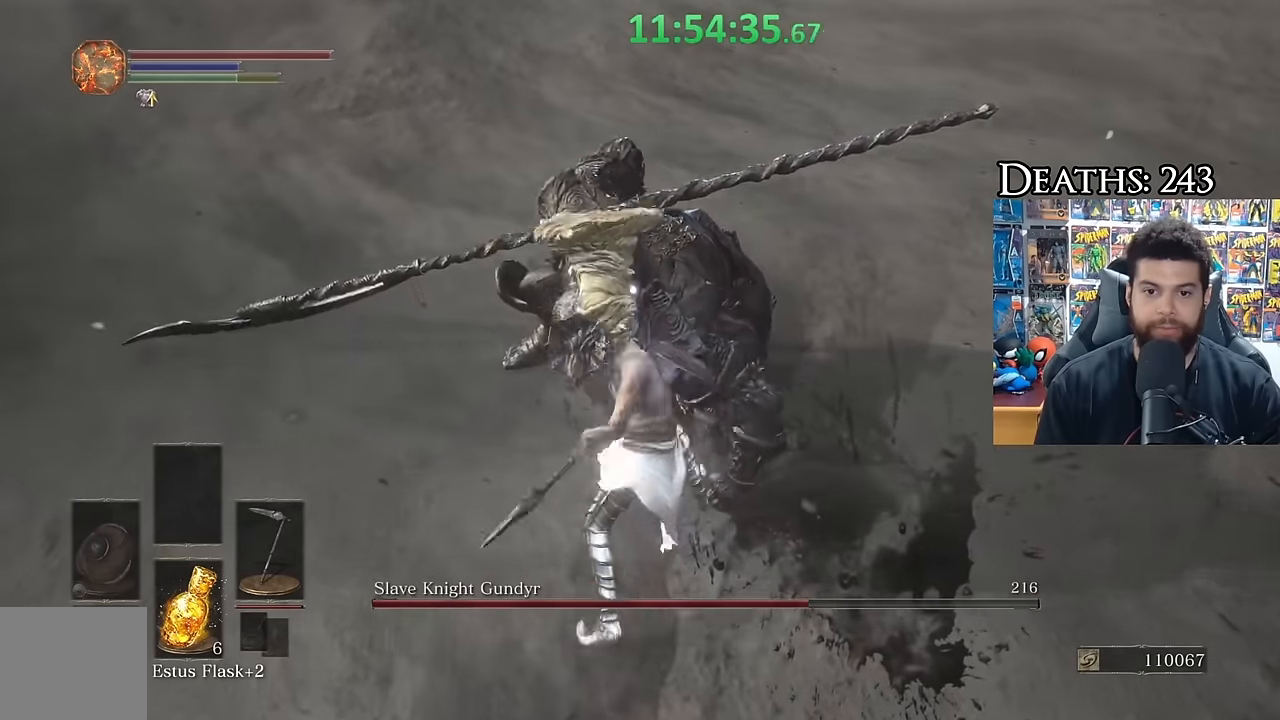
{"buttons": [], "left_stick": "center", "right_stick": "center", "events": [[117, "R1", "down"], [200, "R1", "up"], [450, "left_stick", "center"]]}
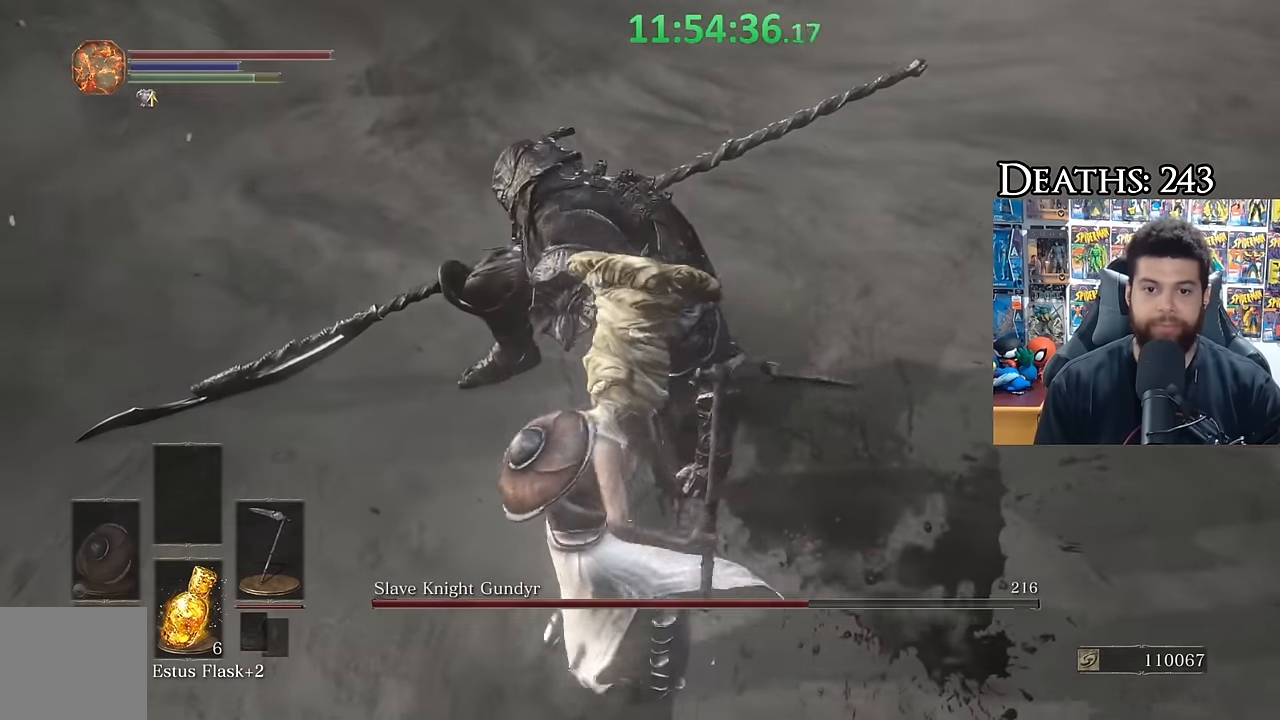
{"buttons": [], "left_stick": "left", "right_stick": "center", "events": [[84, "left_stick", "left"], [250, "left_stick", "center"], [284, "right_stick", "up-right"], [384, "left_stick", "left"], [400, "right_stick", "center"]]}
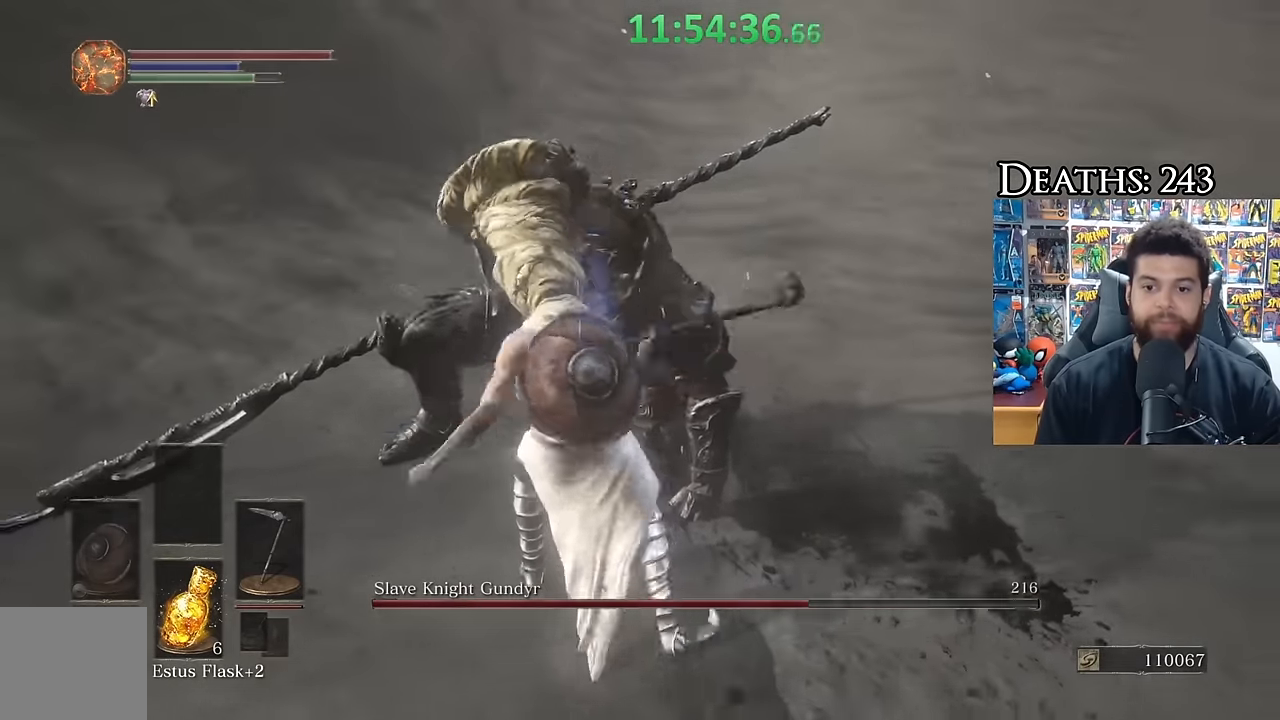
{"buttons": [], "left_stick": "center", "right_stick": "center", "events": [[34, "left_stick", "center"]]}
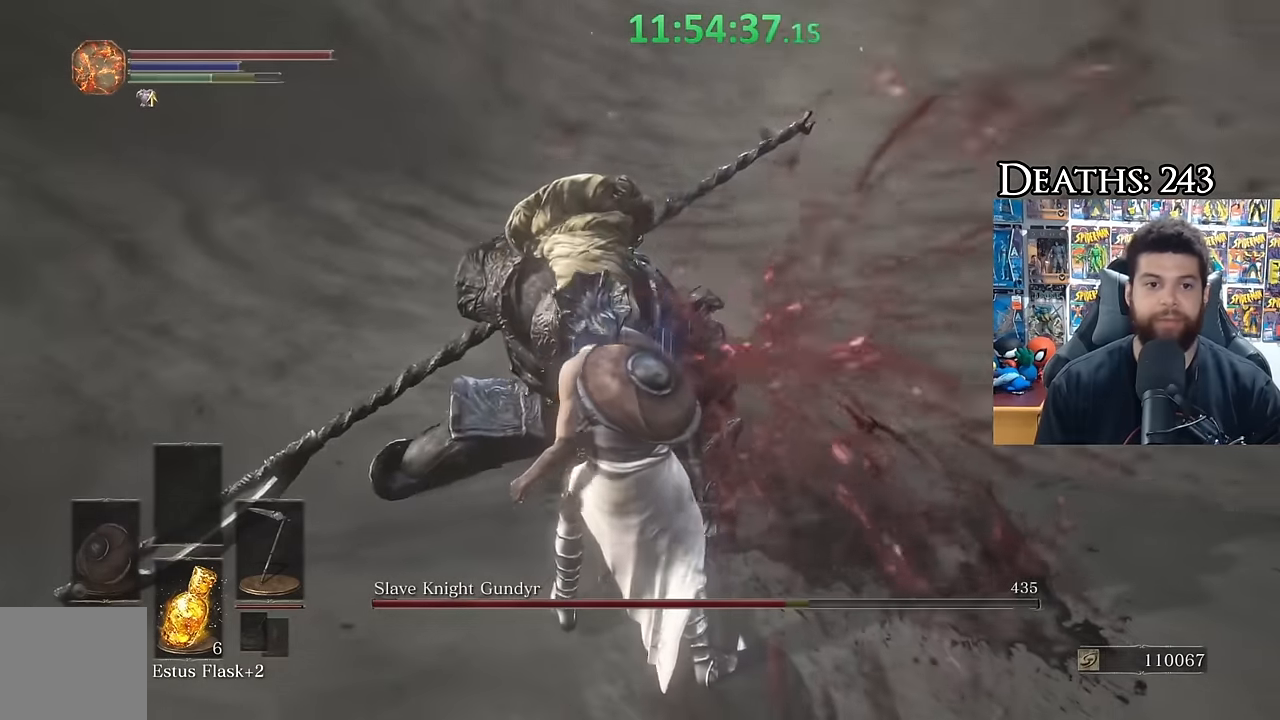
{"buttons": [], "left_stick": "center", "right_stick": "center", "events": [[250, "right_stick", "left"], [434, "right_stick", "center"]]}
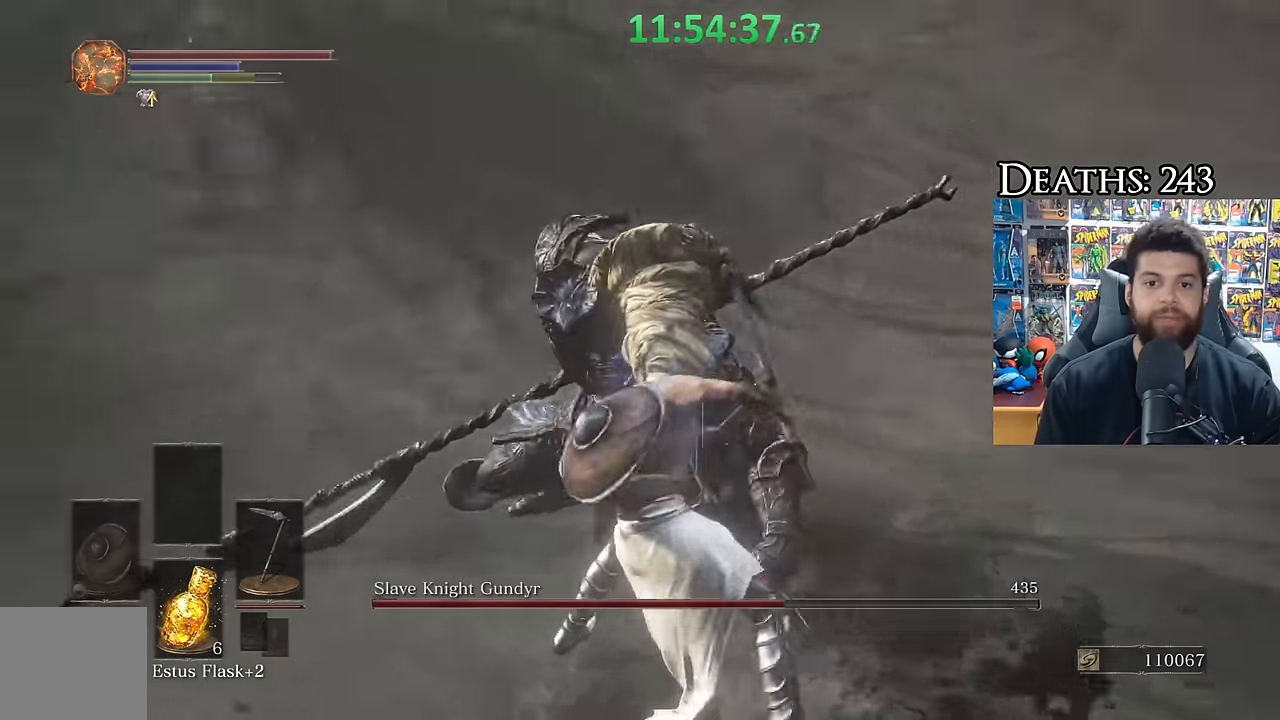
{"buttons": [], "left_stick": "down", "right_stick": "center", "events": [[467, "left_stick", "down"]]}
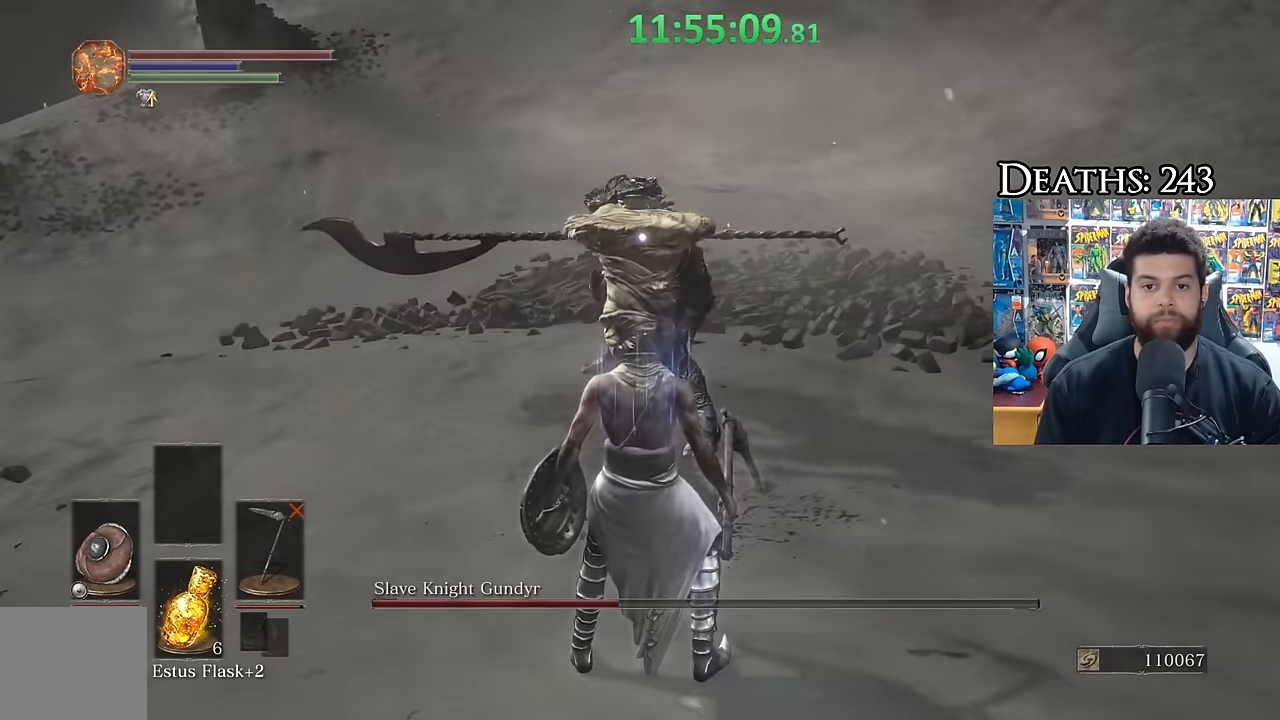
{"buttons": [], "left_stick": "down", "right_stick": "center", "events": [[100, "B", "down"], [167, "B", "up"]]}
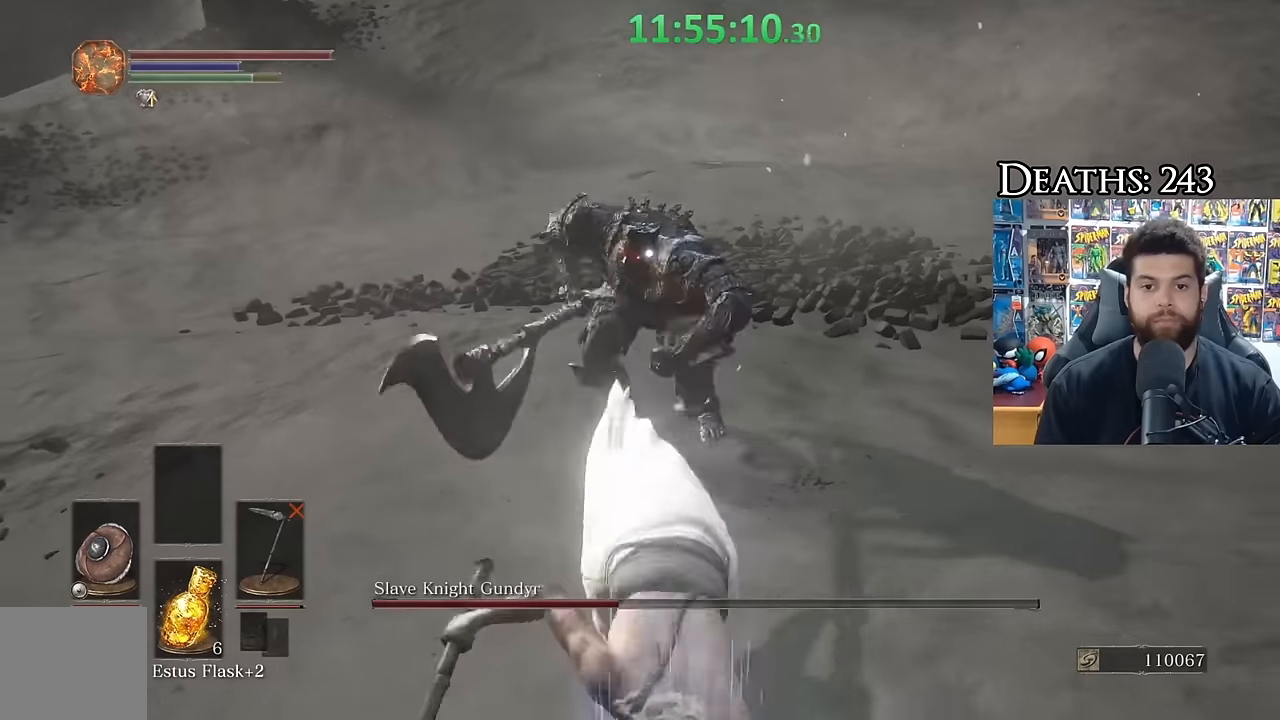
{"buttons": [], "left_stick": "down", "right_stick": "center", "events": [[33, "B", "down"], [100, "B", "up"]]}
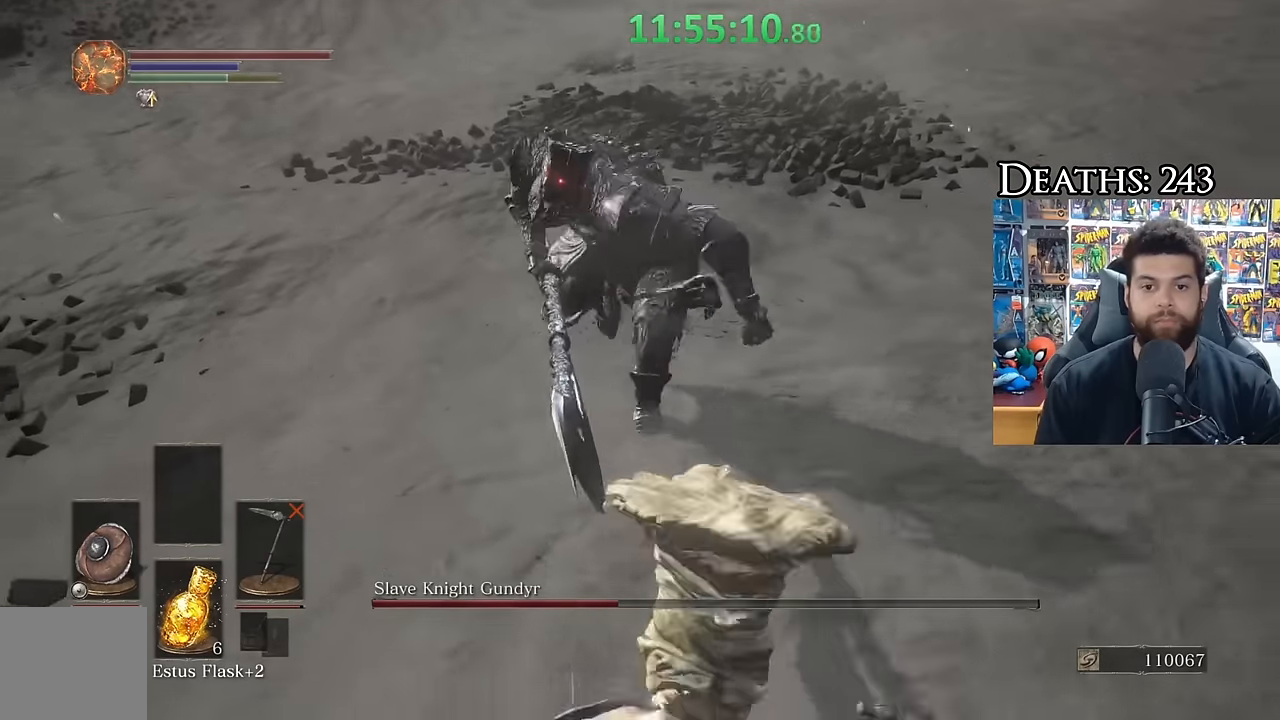
{"buttons": [], "left_stick": "down", "right_stick": "center", "events": [[116, "B", "down"], [183, "B", "up"]]}
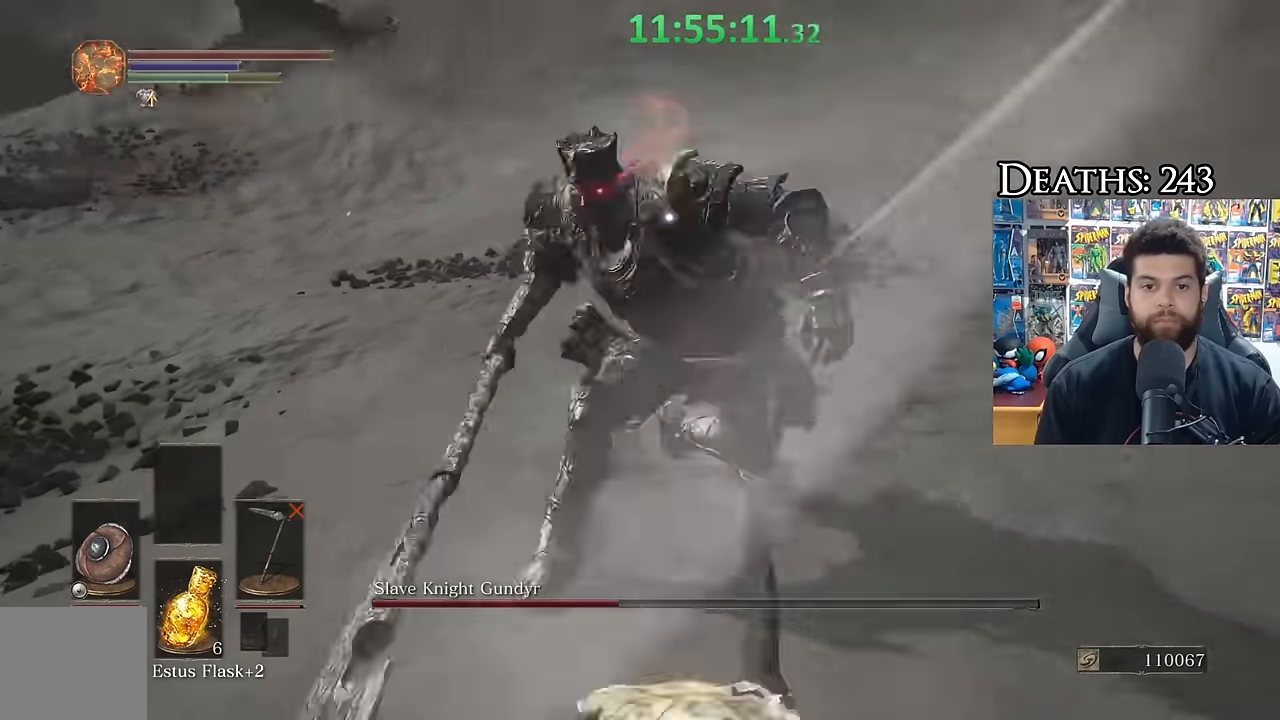
{"buttons": [], "left_stick": "center", "right_stick": "center", "events": [[483, "left_stick", "center"]]}
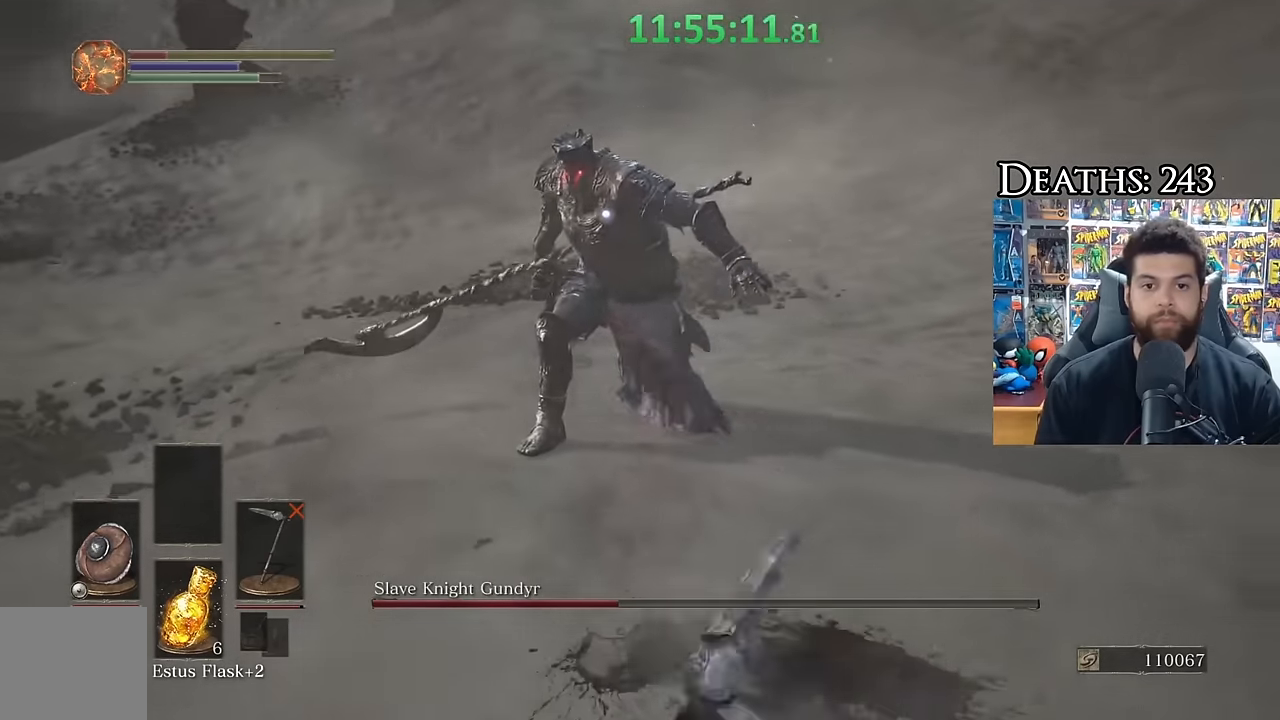
{"buttons": ["B"], "left_stick": "down", "right_stick": "center", "events": [[100, "left_stick", "down"], [483, "B", "down"]]}
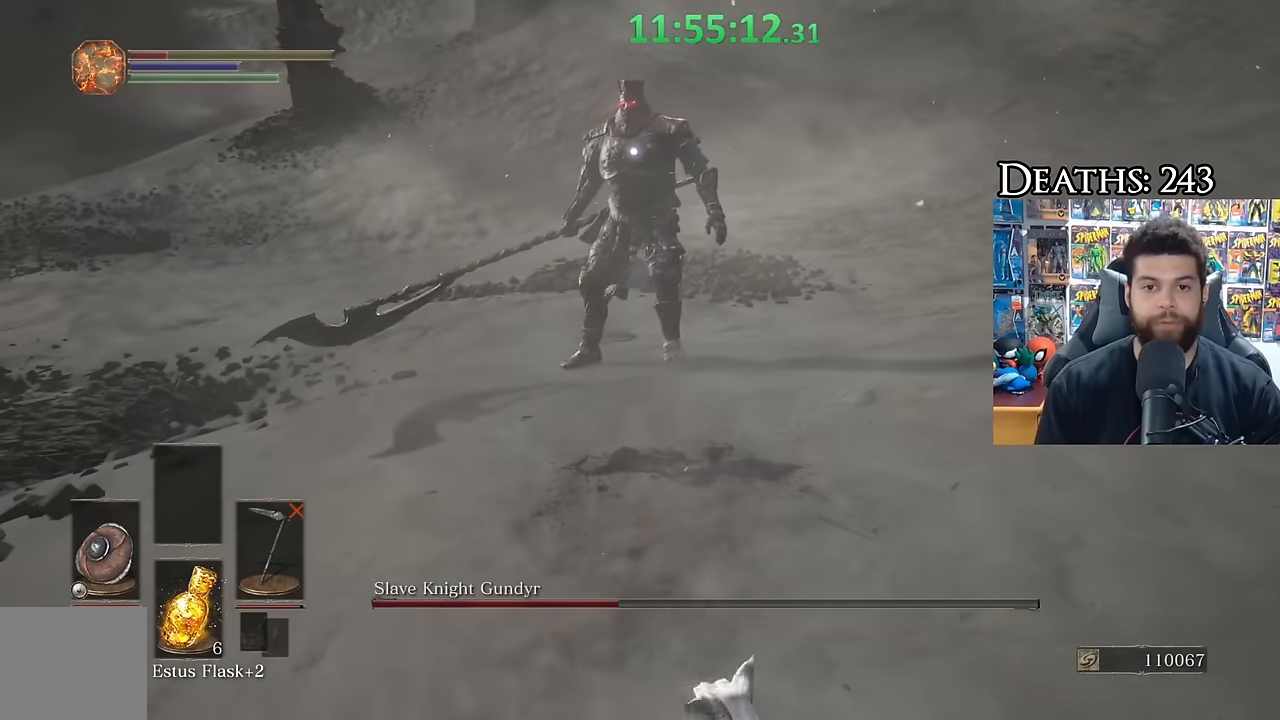
{"buttons": [], "left_stick": "down", "right_stick": "center", "events": [[66, "B", "up"], [150, "B", "down"], [216, "B", "up"]]}
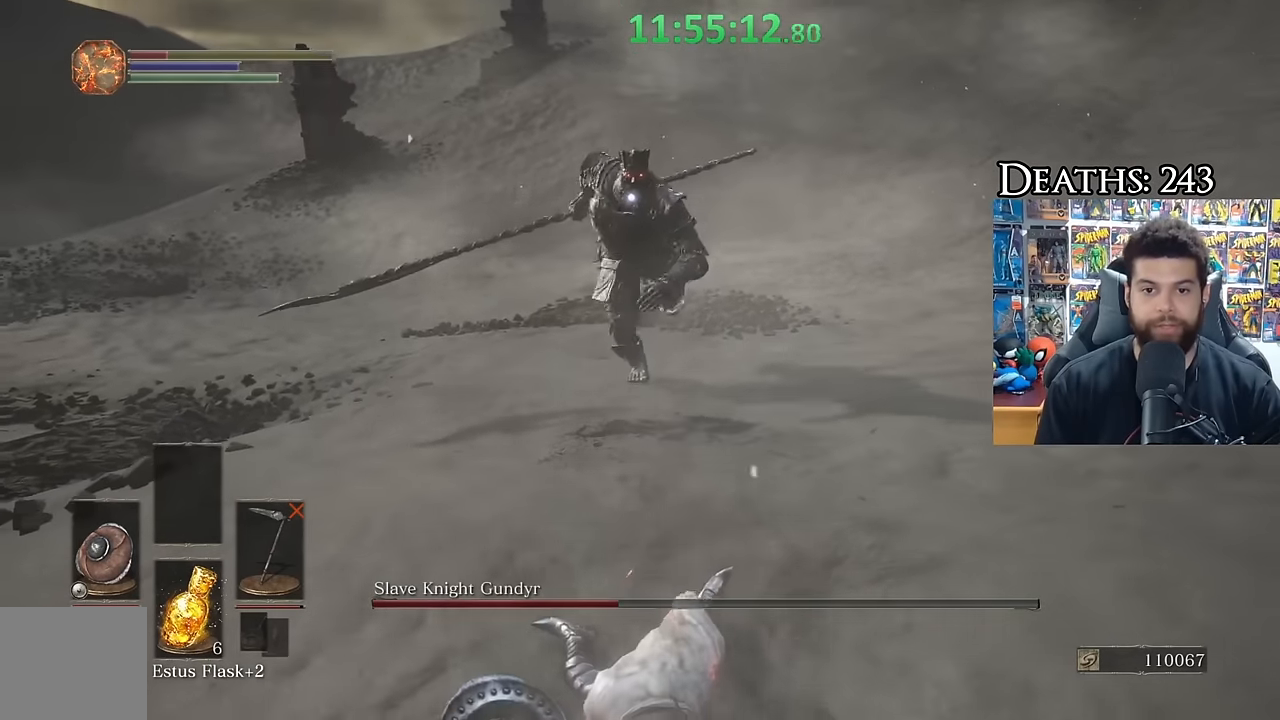
{"buttons": [], "left_stick": "down", "right_stick": "center", "events": [[250, "left_stick", "center"], [366, "left_stick", "down"]]}
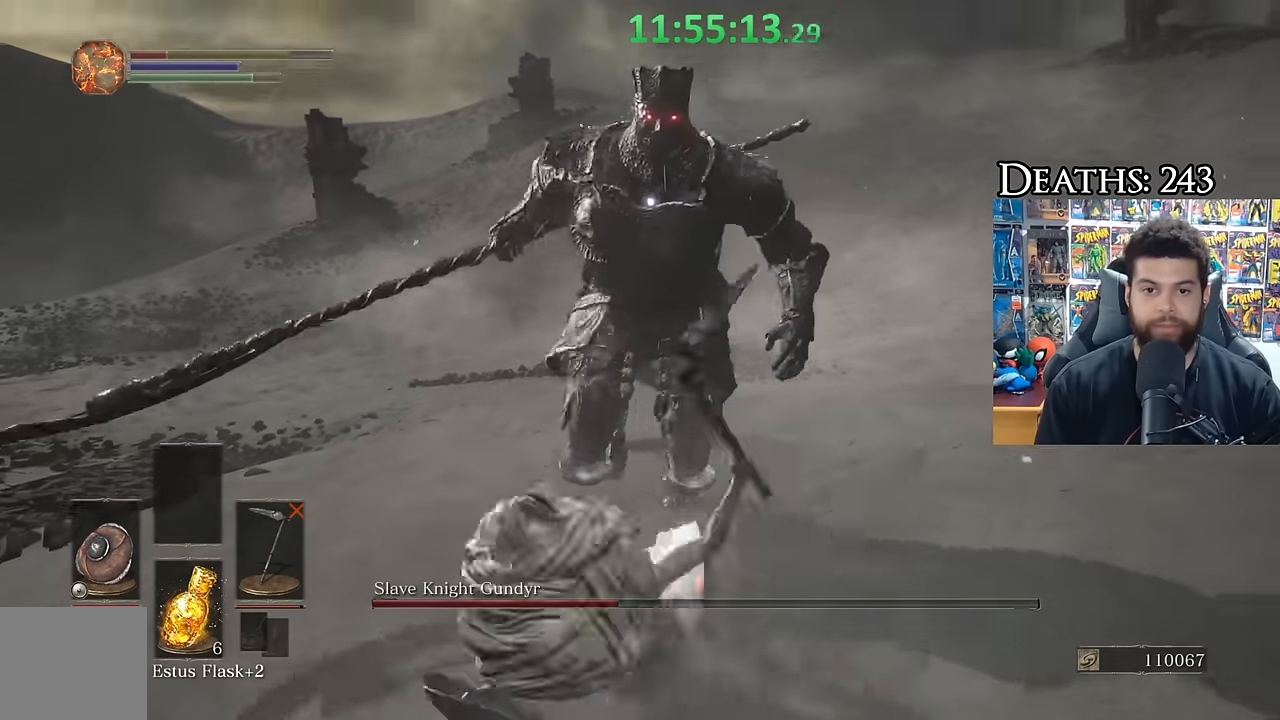
{"buttons": ["B"], "left_stick": "up-right", "right_stick": "center", "events": [[350, "left_stick", "center"], [483, "B", "down"], [483, "left_stick", "up-right"]]}
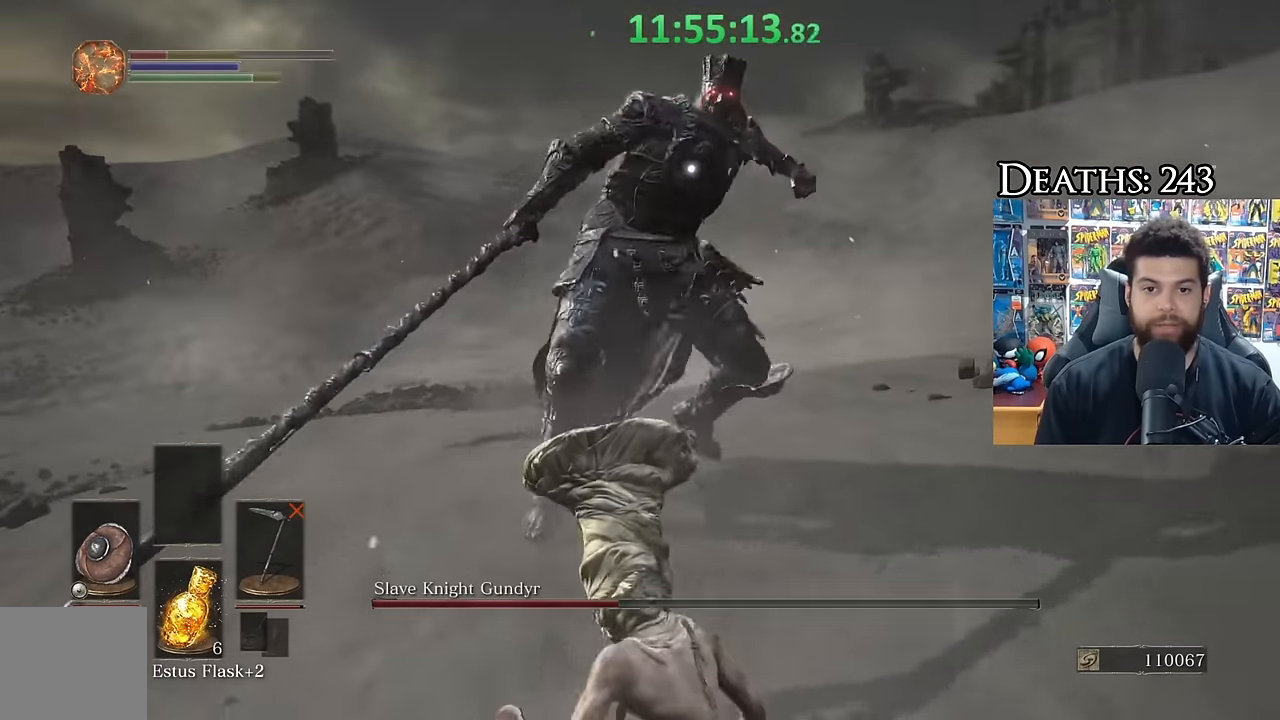
{"buttons": [], "left_stick": "up-right", "right_stick": "center"}
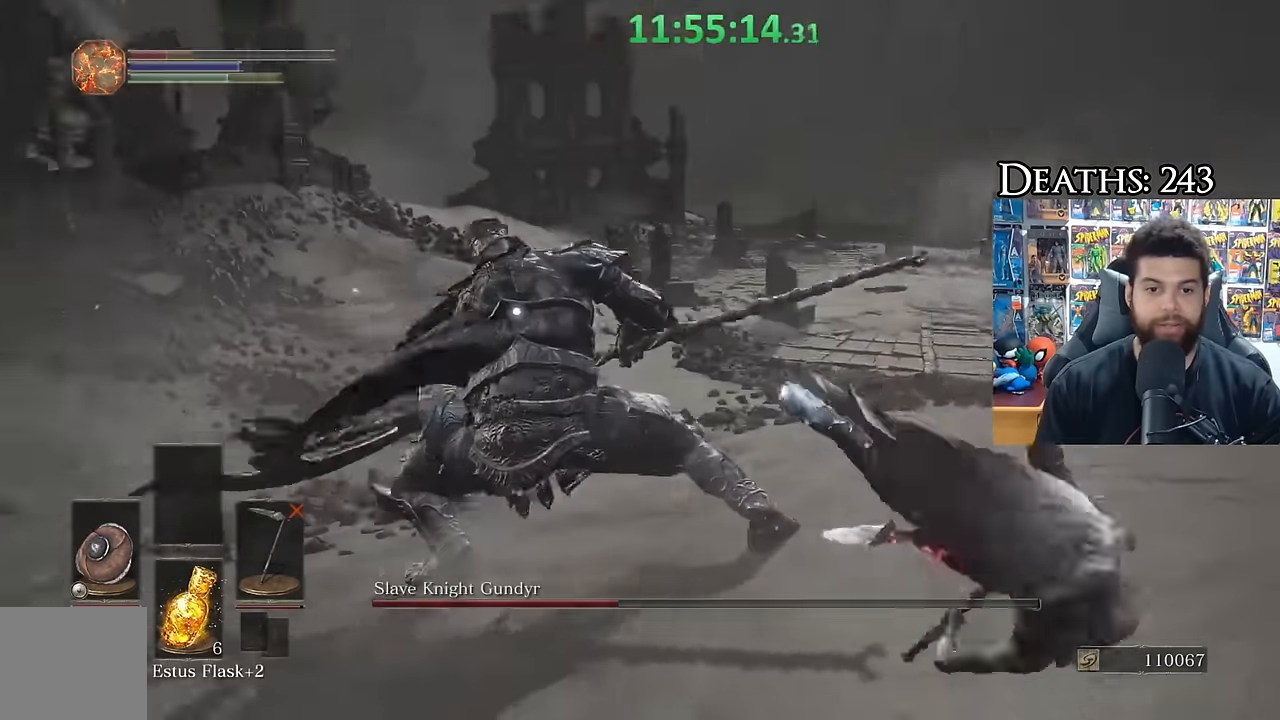
{"buttons": [], "left_stick": "down-right", "right_stick": "center"}
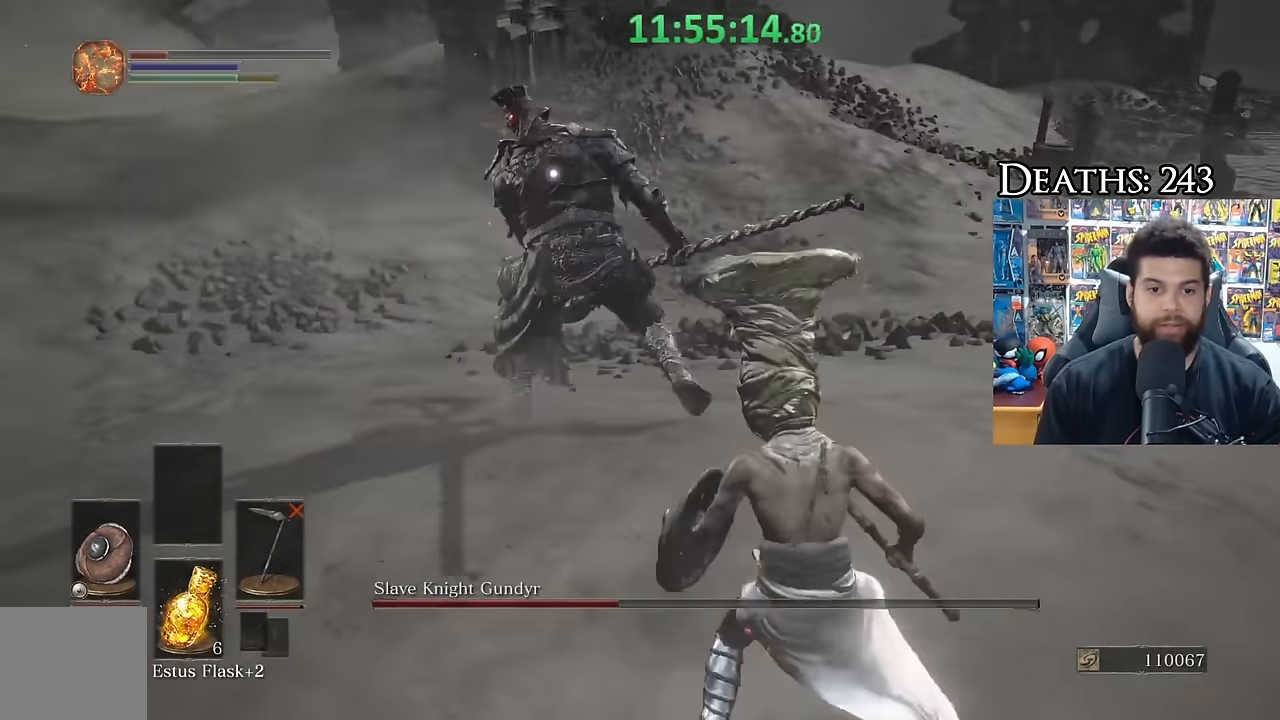
{"buttons": ["B"], "left_stick": "down-right", "right_stick": "center", "events": [[66, "B", "down"]]}
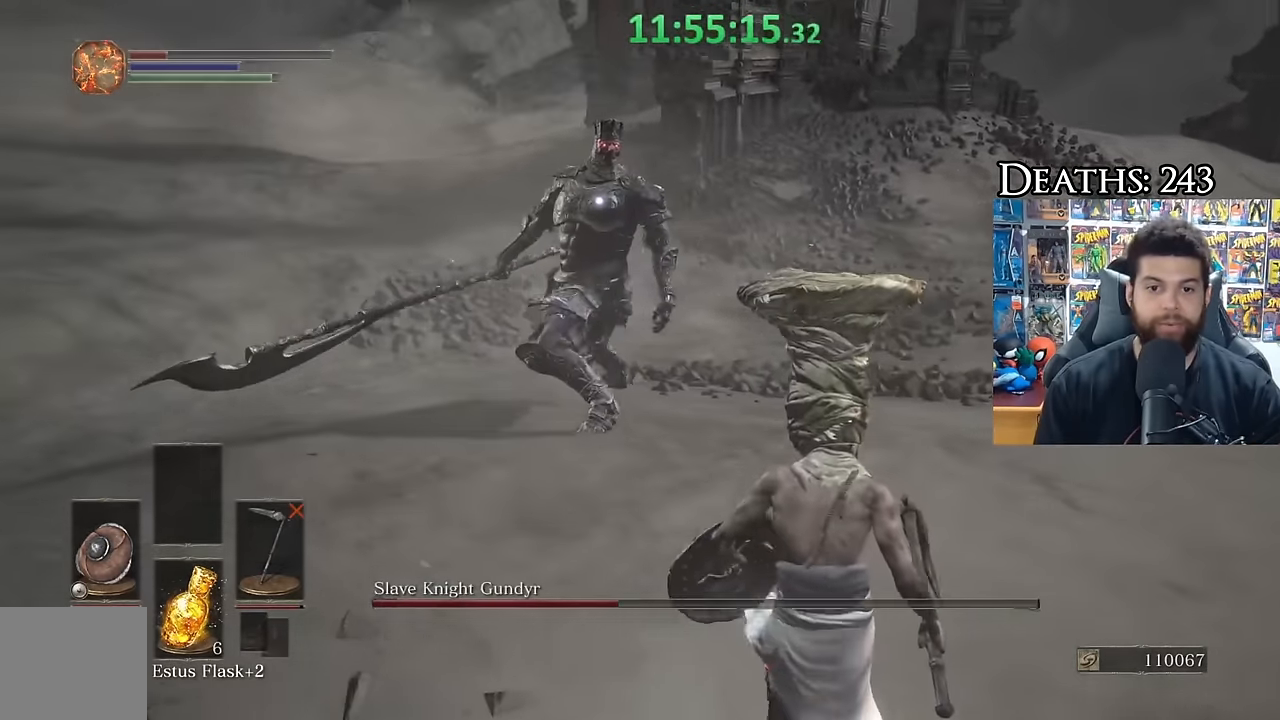
{"buttons": ["B"], "left_stick": "down-right", "right_stick": "center", "events": []}
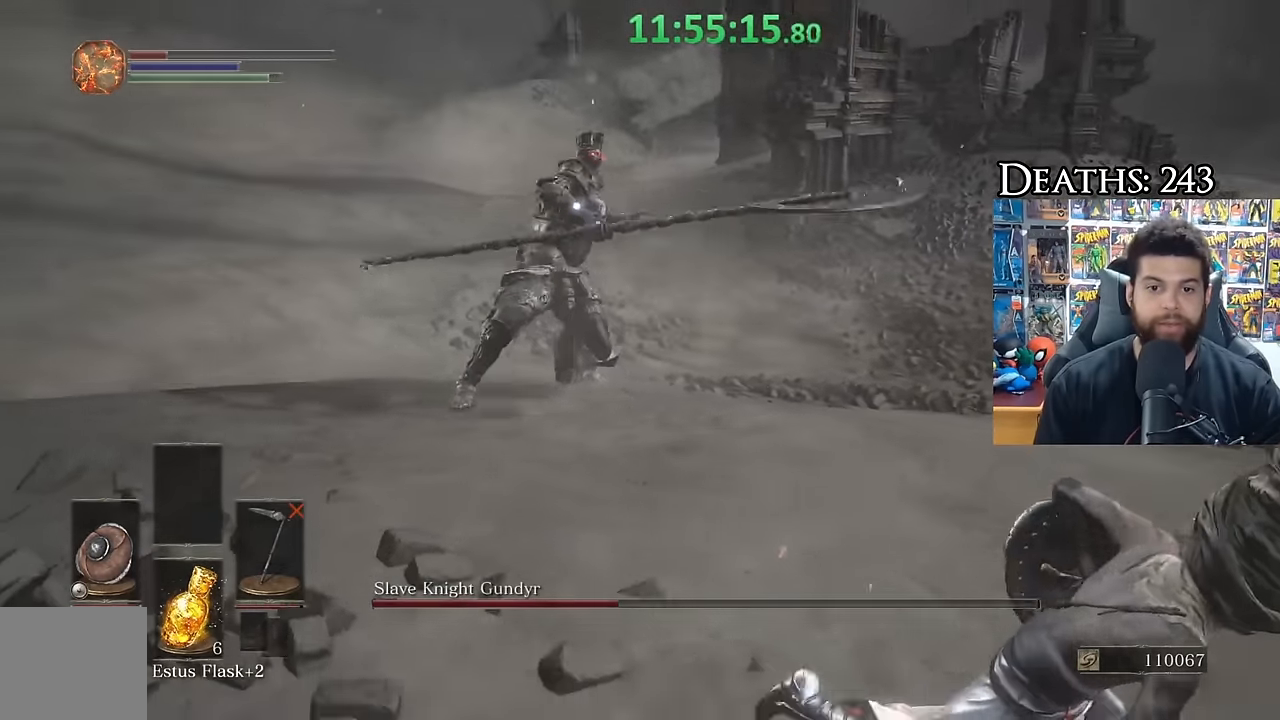
{"buttons": ["B"], "left_stick": "down-right", "right_stick": "center", "events": [[183, "X", "down"], [283, "X", "up"]]}
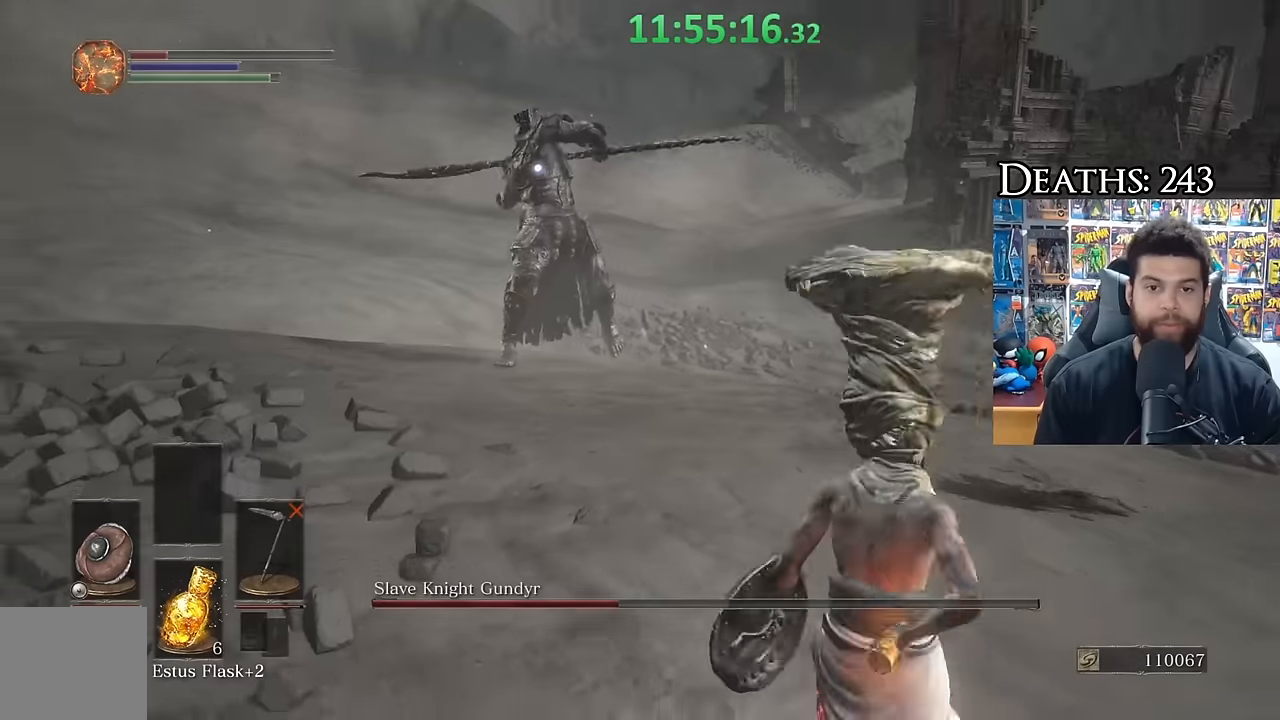
{"buttons": ["B"], "left_stick": "down-right", "right_stick": "center", "events": []}
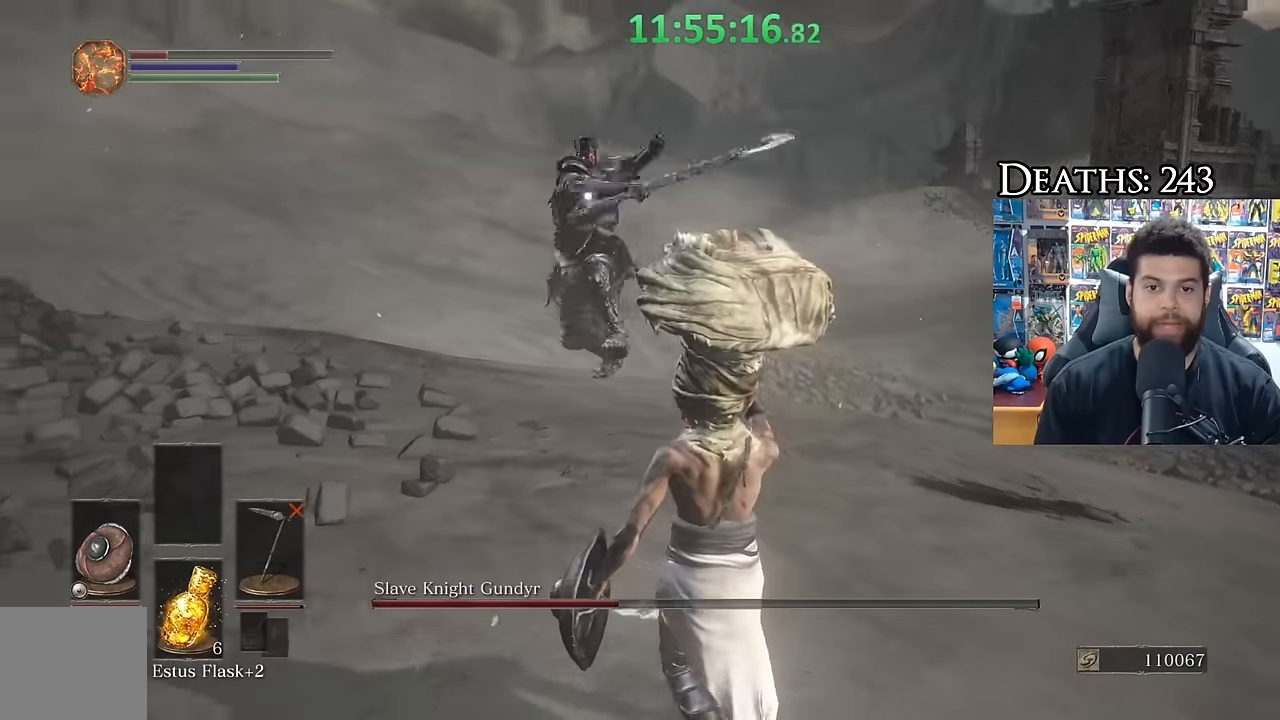
{"buttons": ["B"], "left_stick": "down-right", "right_stick": "center", "events": []}
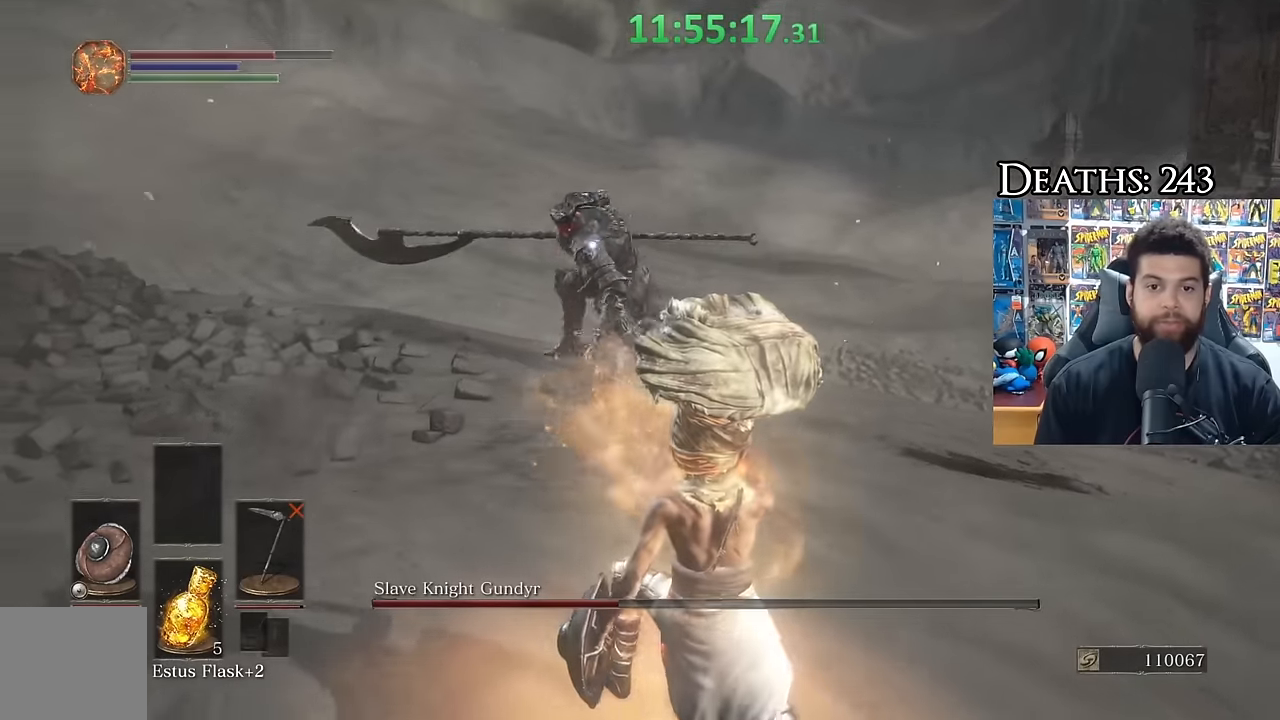
{"buttons": [], "left_stick": "down-right", "right_stick": "center", "events": [[66, "B", "up"], [416, "B", "down"], [500, "B", "up"]]}
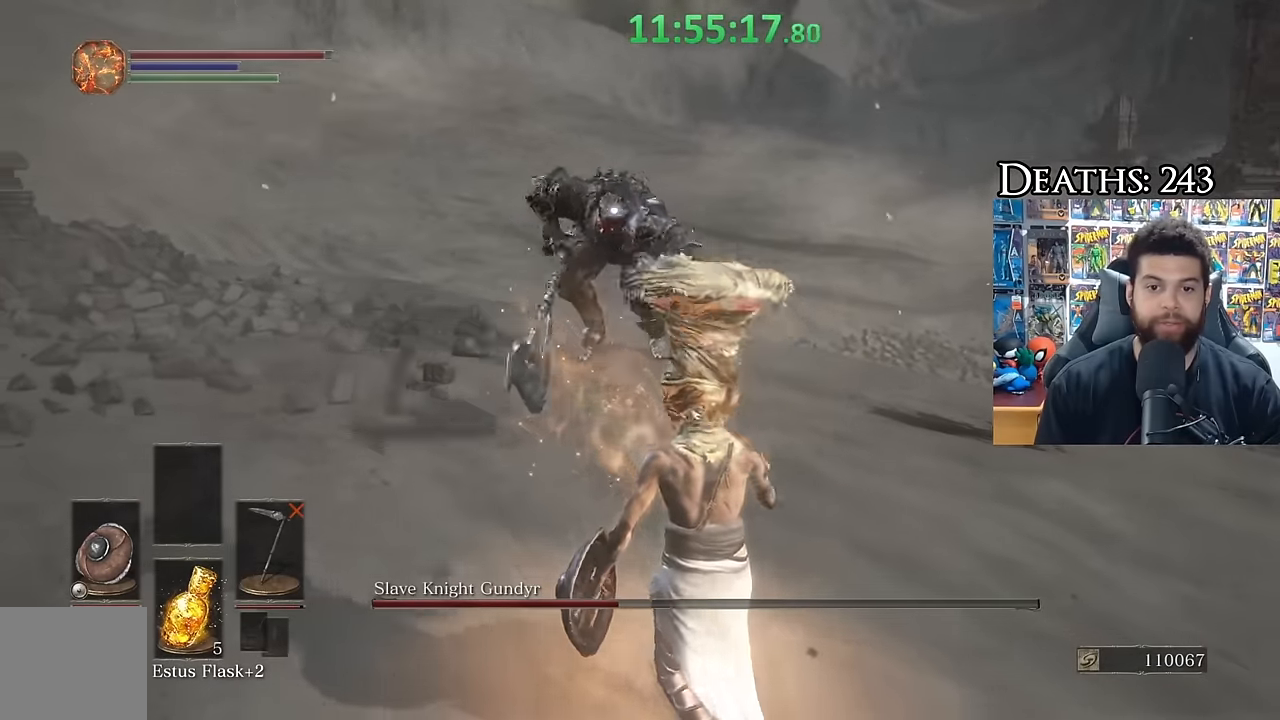
{"buttons": [], "left_stick": "down-right", "right_stick": "center", "events": []}
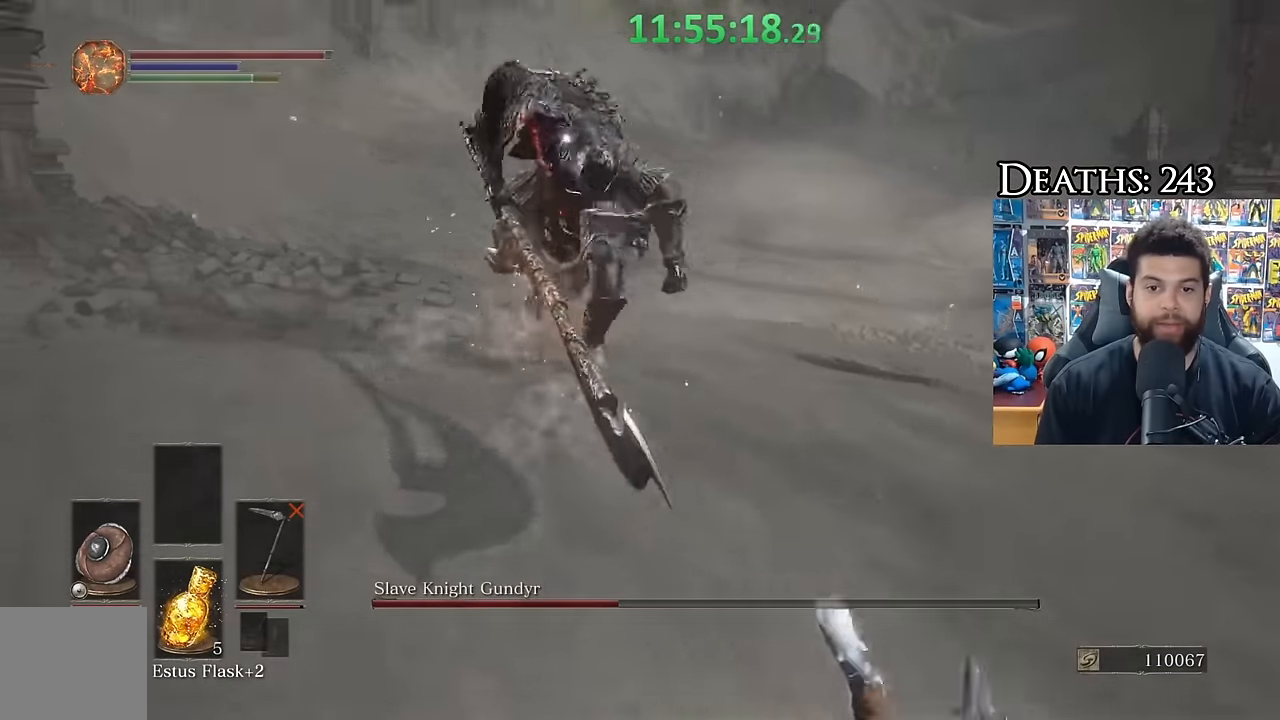
{"buttons": [], "left_stick": "center", "right_stick": "center", "events": [[50, "left_stick", "center"], [116, "left_stick", "up"], [150, "B", "down"], [233, "B", "up"], [483, "left_stick", "center"]]}
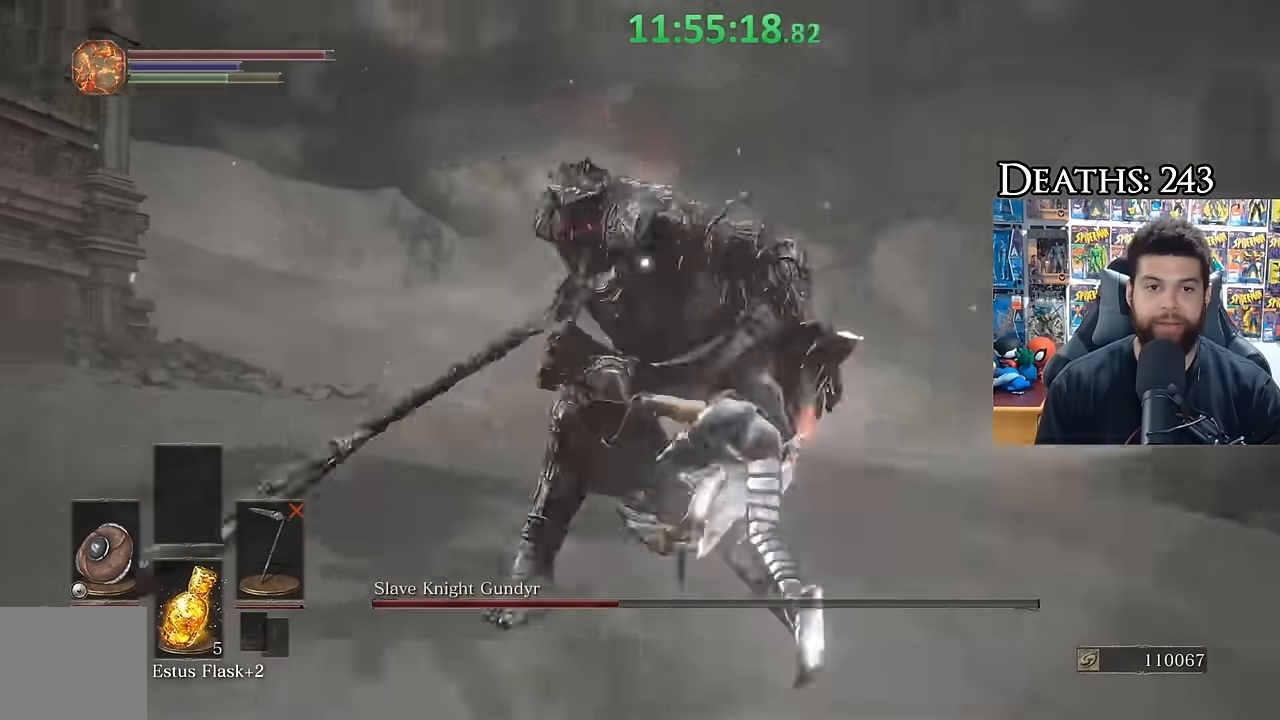
{"buttons": [], "left_stick": "center", "right_stick": "center", "events": [[100, "left_stick", "down"], [216, "left_stick", "center"]]}
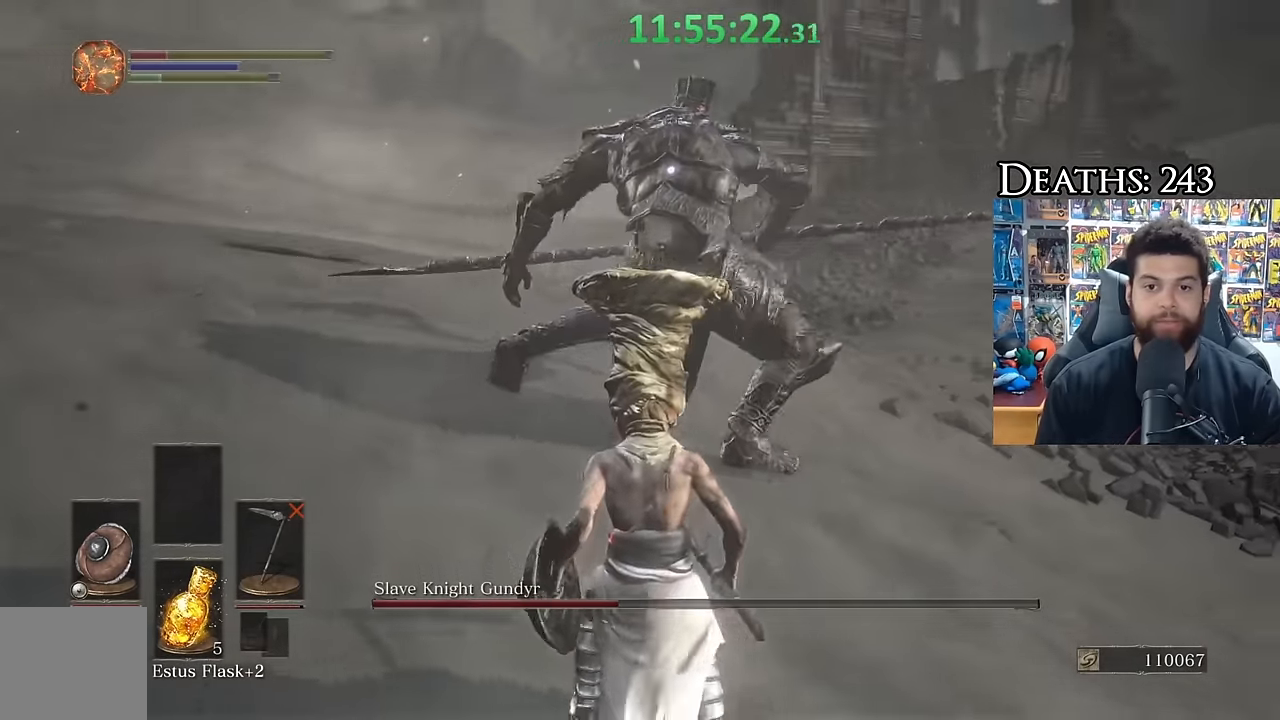
{"buttons": [], "left_stick": "up", "right_stick": "center", "events": [[33, "left_stick", "up"], [200, "L2", "down"], [316, "L2", "up"]]}